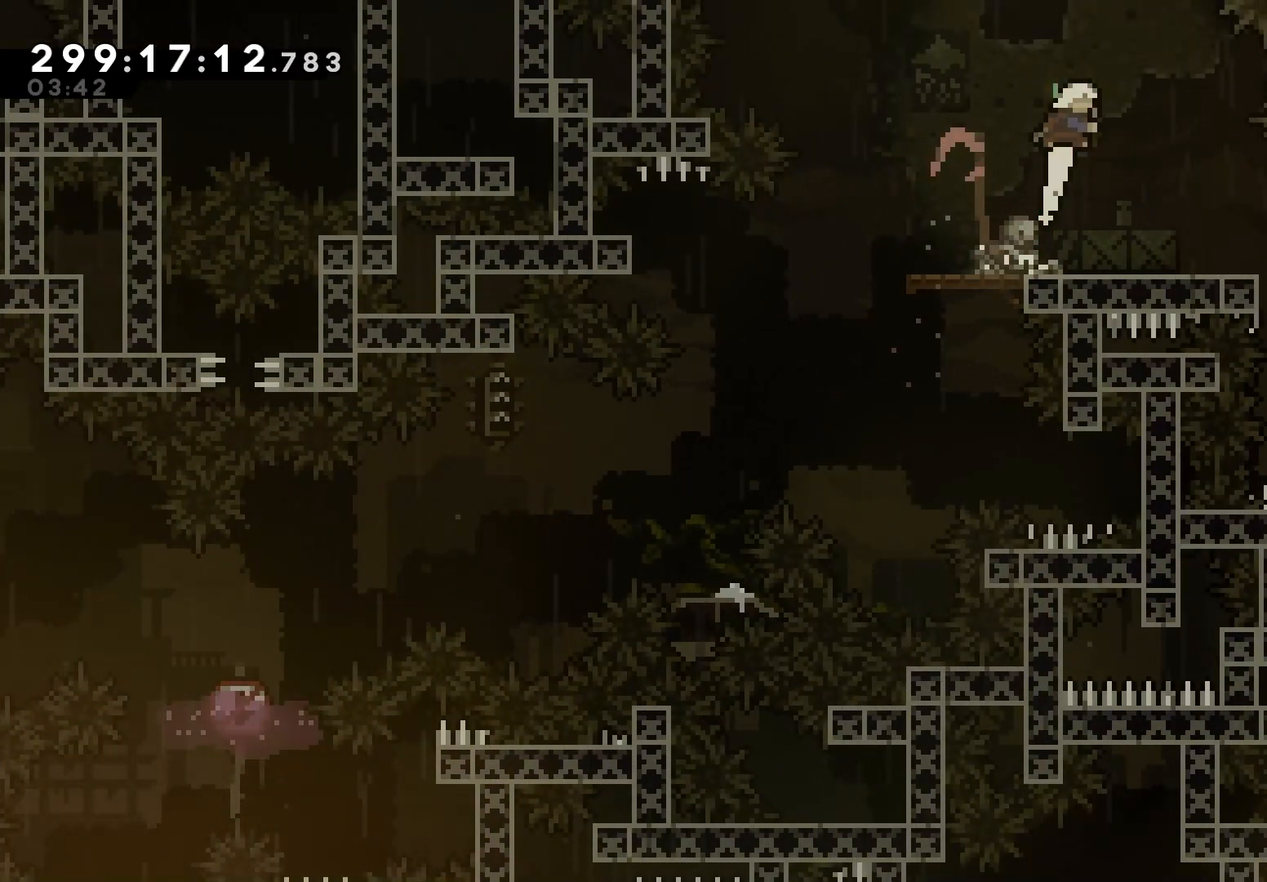
Gameplay with keyboard; each line is a JSON object with the keys held at the frame after it. "events" lists presses ("down") and releases ("up") of "dash", "demo", "down", "grab", "jump", "jump2", "left", "right" and "up" between this image and that frame as [ms after this image, input, new state], when the widget could be followed in between. No other keys are recorded. Mouse input is not recorded. Key names are as the overlay labels them; some are game actions (e.g. jump) rather than physical keys.
{"keys": ["grab"], "events": [[317, "up", "up"], [333, "dash", "up"]]}
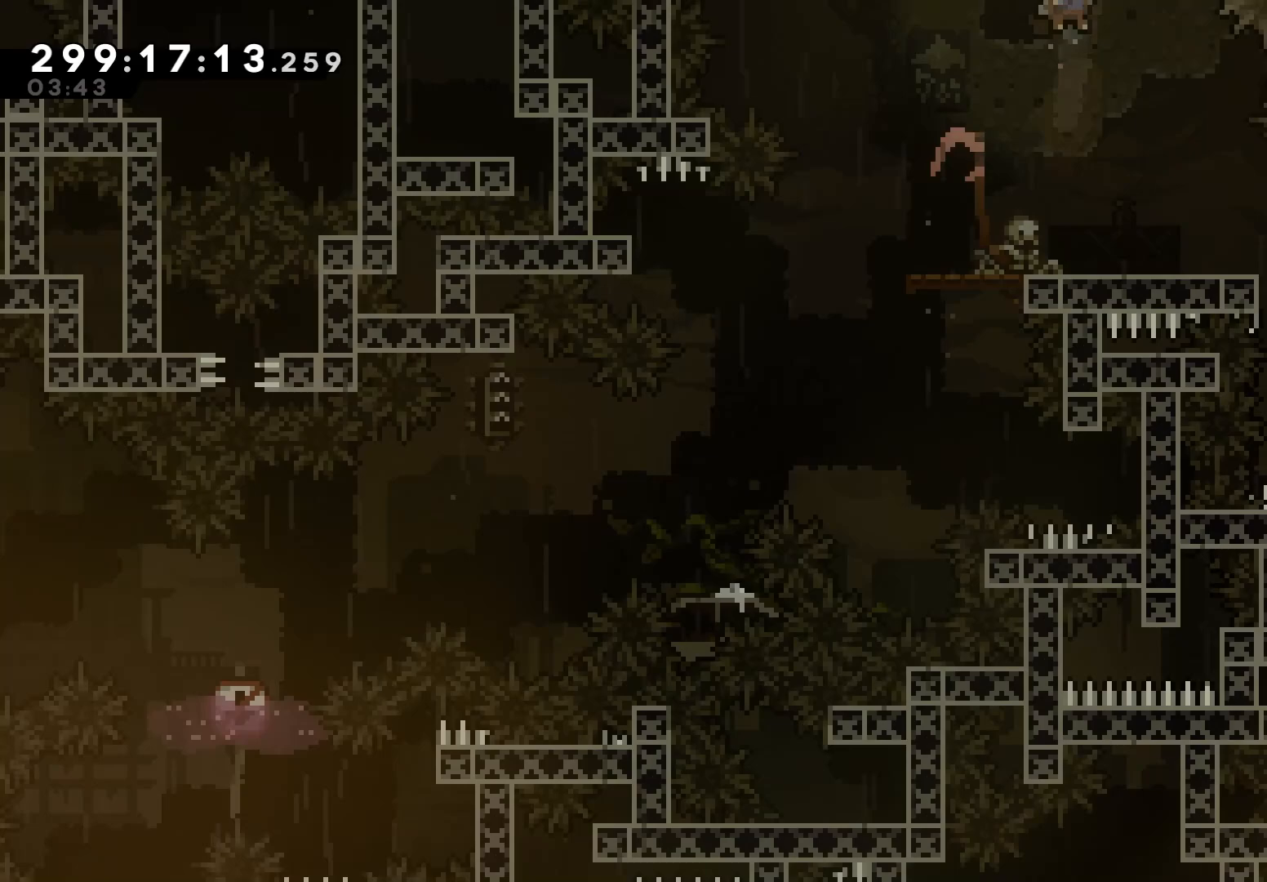
{"keys": ["dash", "grab", "right"], "events": [[133, "right", "down"], [383, "dash", "down"]]}
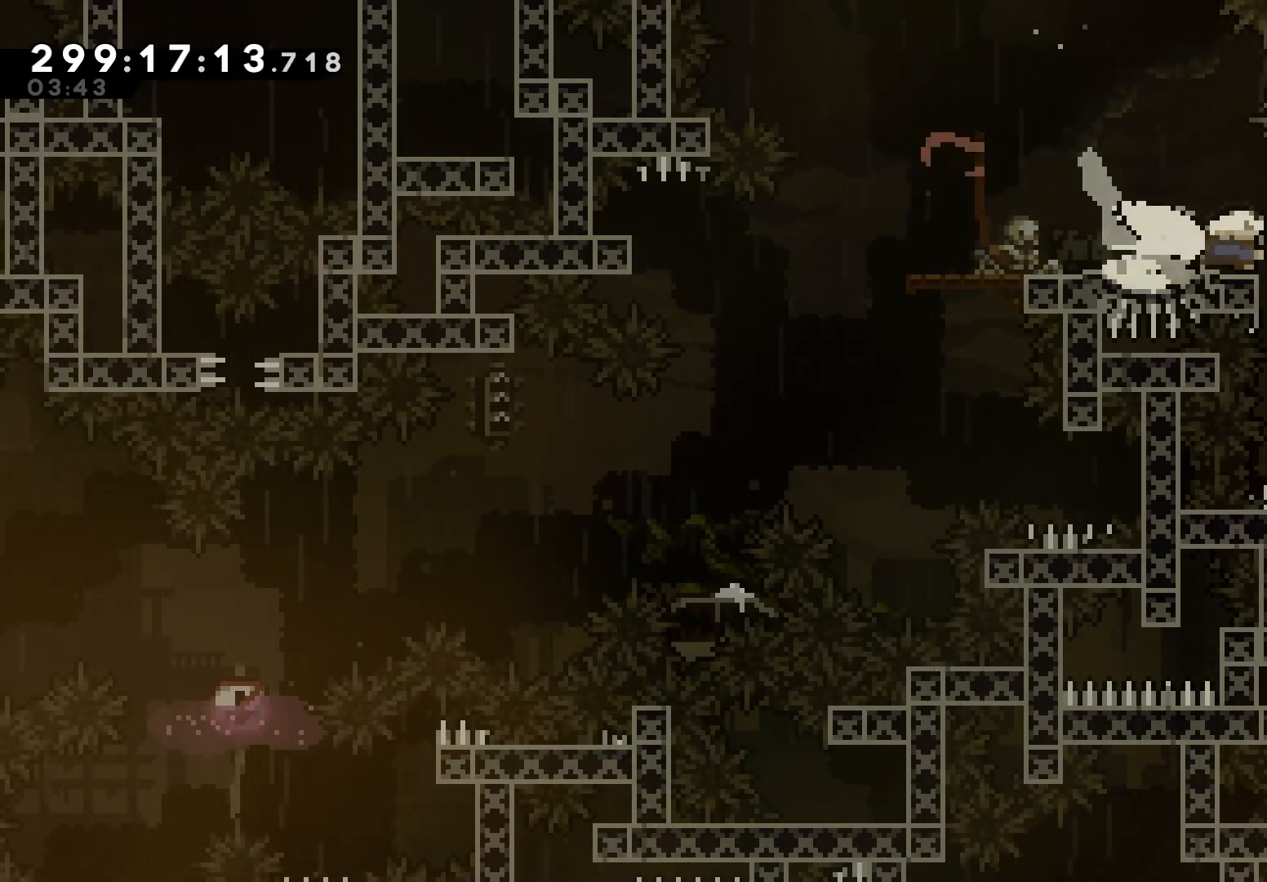
{"keys": ["grab", "right"], "events": [[33, "dash", "up"], [300, "dash", "down"], [433, "dash", "up"]]}
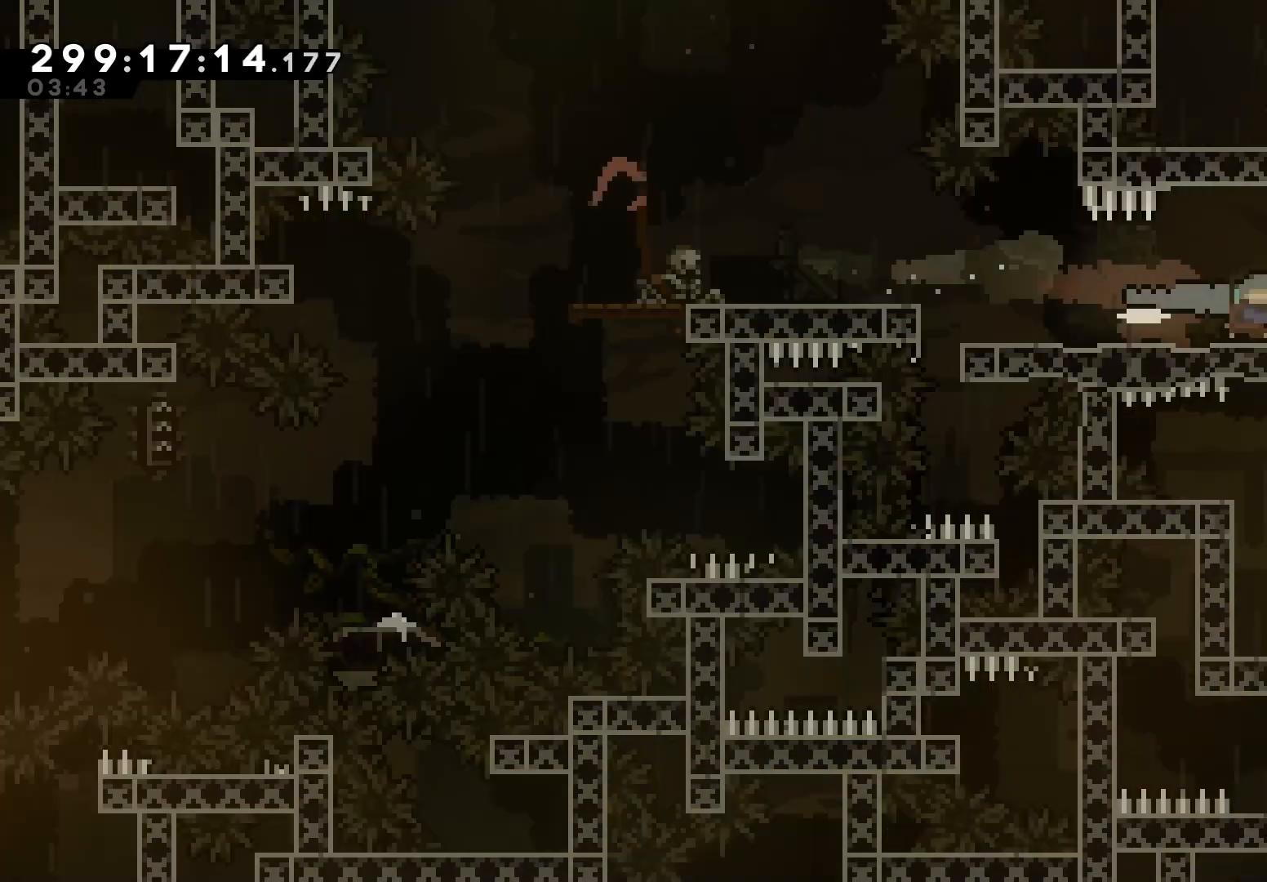
{"keys": ["grab", "right"], "events": [[183, "right", "up"], [500, "right", "down"]]}
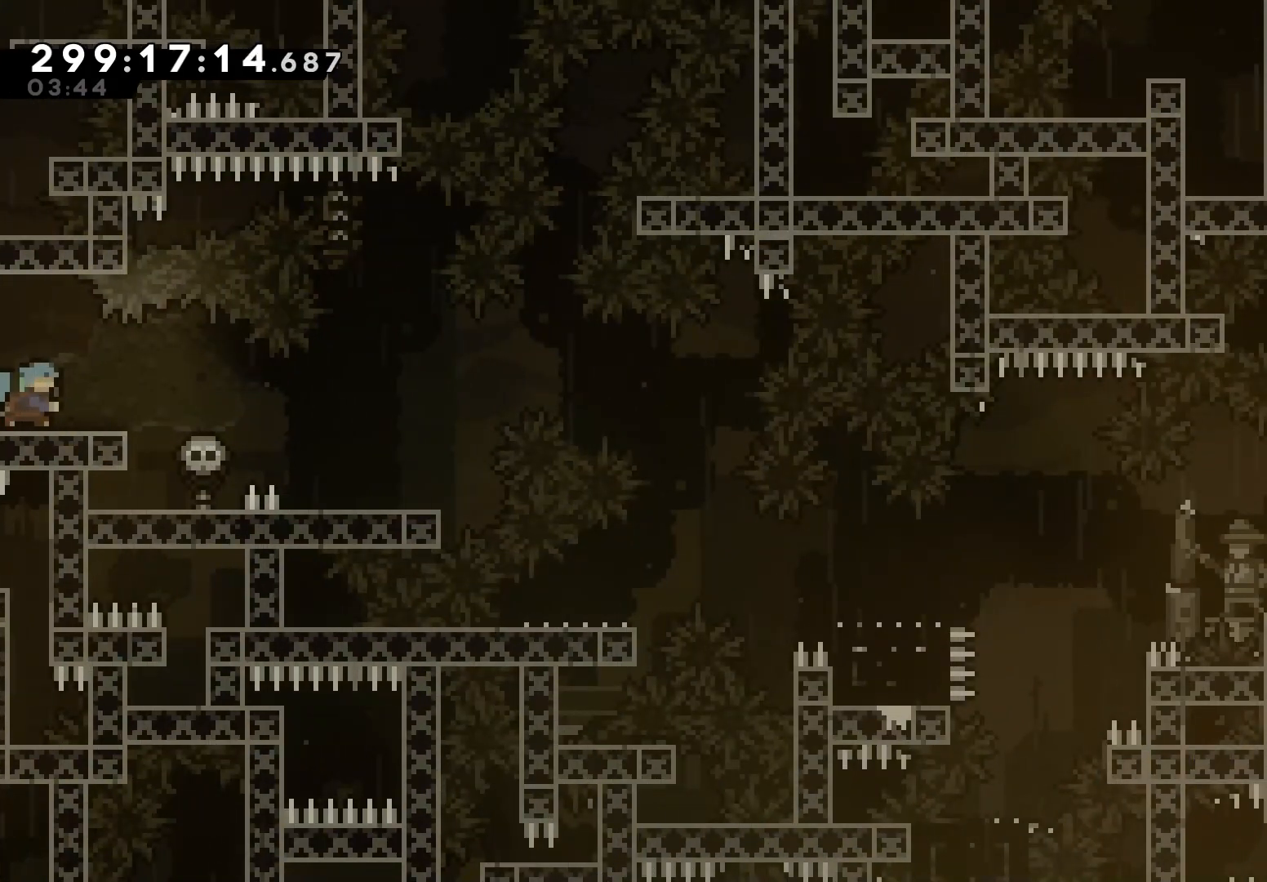
{"keys": ["grab"], "events": [[417, "right", "up"]]}
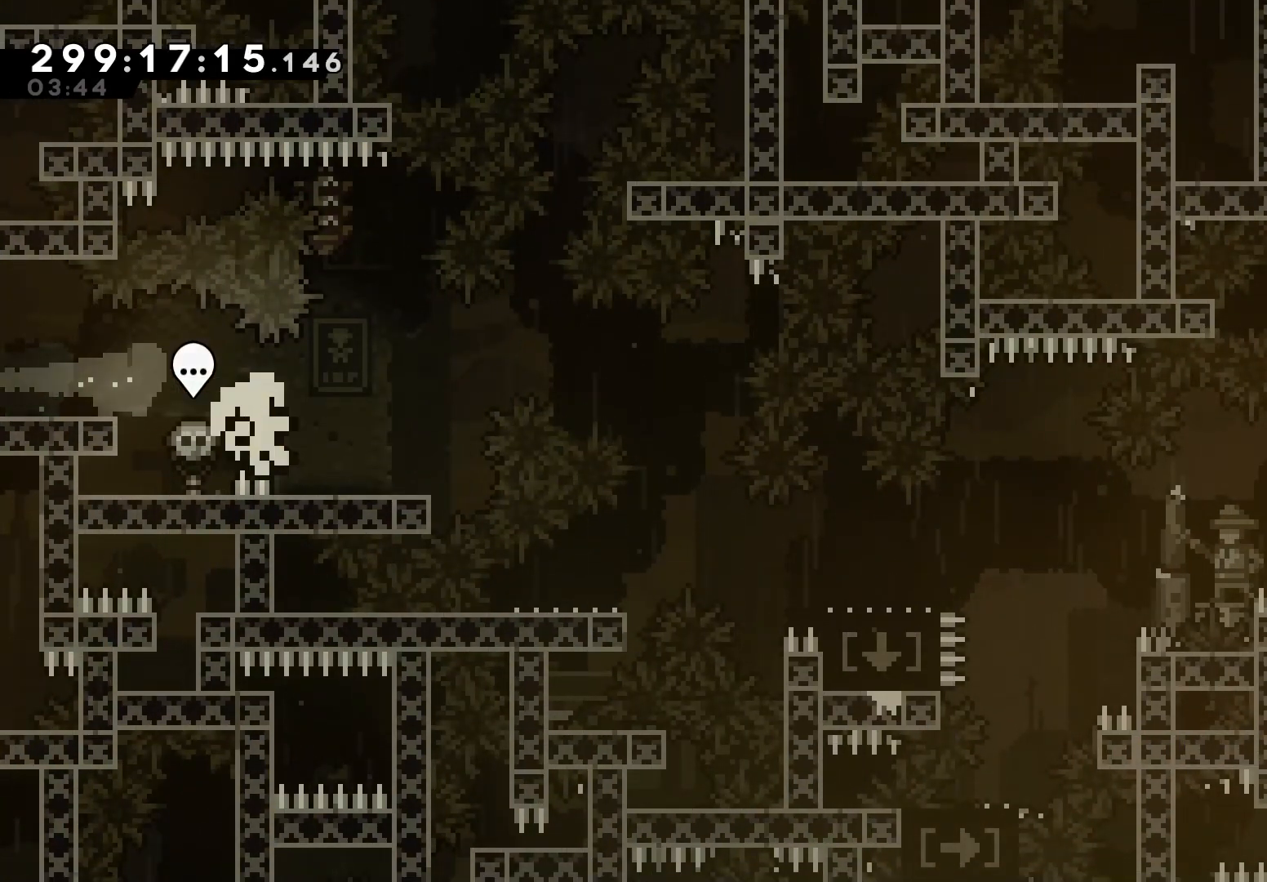
{"keys": ["grab", "jump"], "events": [[400, "jump", "down"]]}
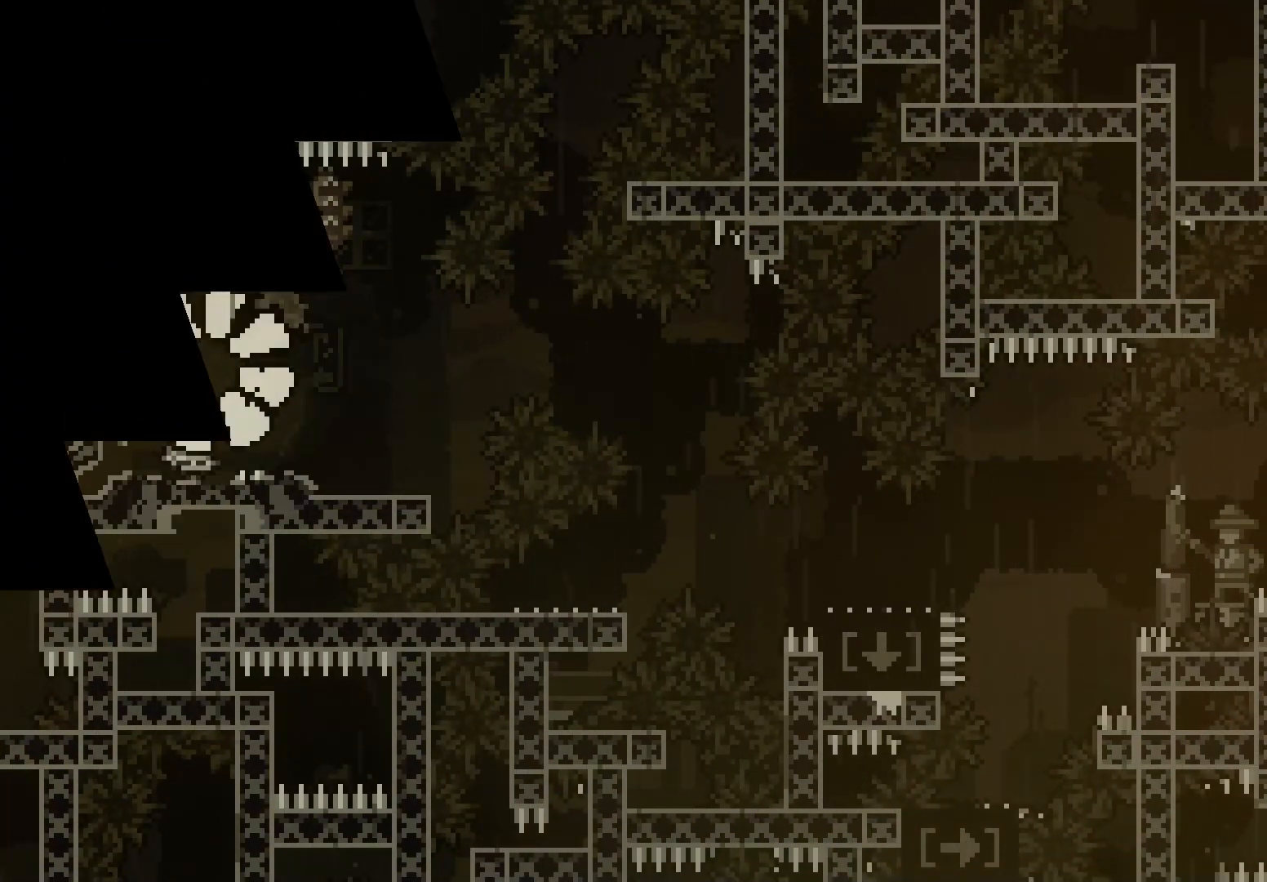
{"keys": ["grab"], "events": [[33, "jump", "up"], [117, "jump", "down"], [233, "jump", "up"]]}
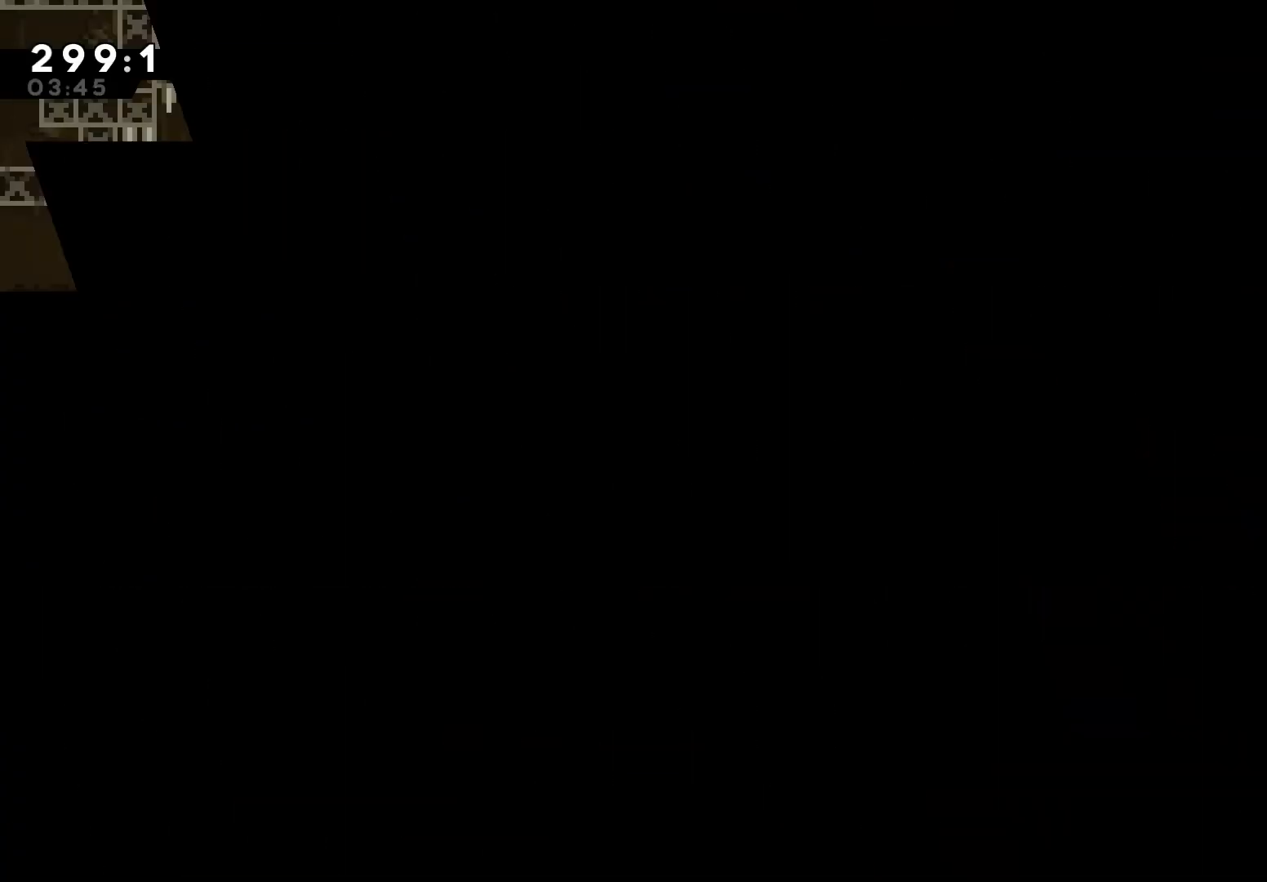
{"keys": ["grab"], "events": []}
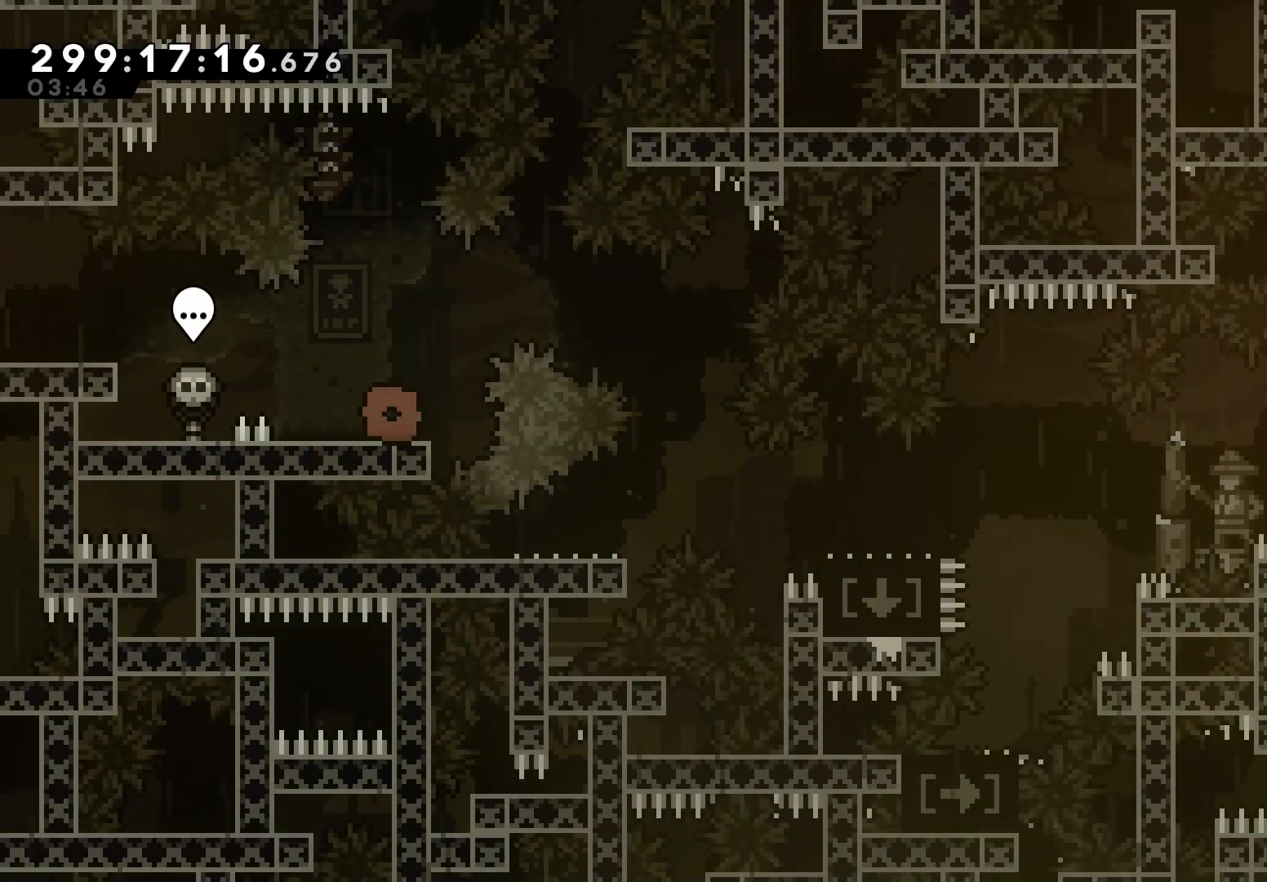
{"keys": ["jump", "right"], "events": [[317, "grab", "up"], [317, "right", "down"], [333, "jump", "down"]]}
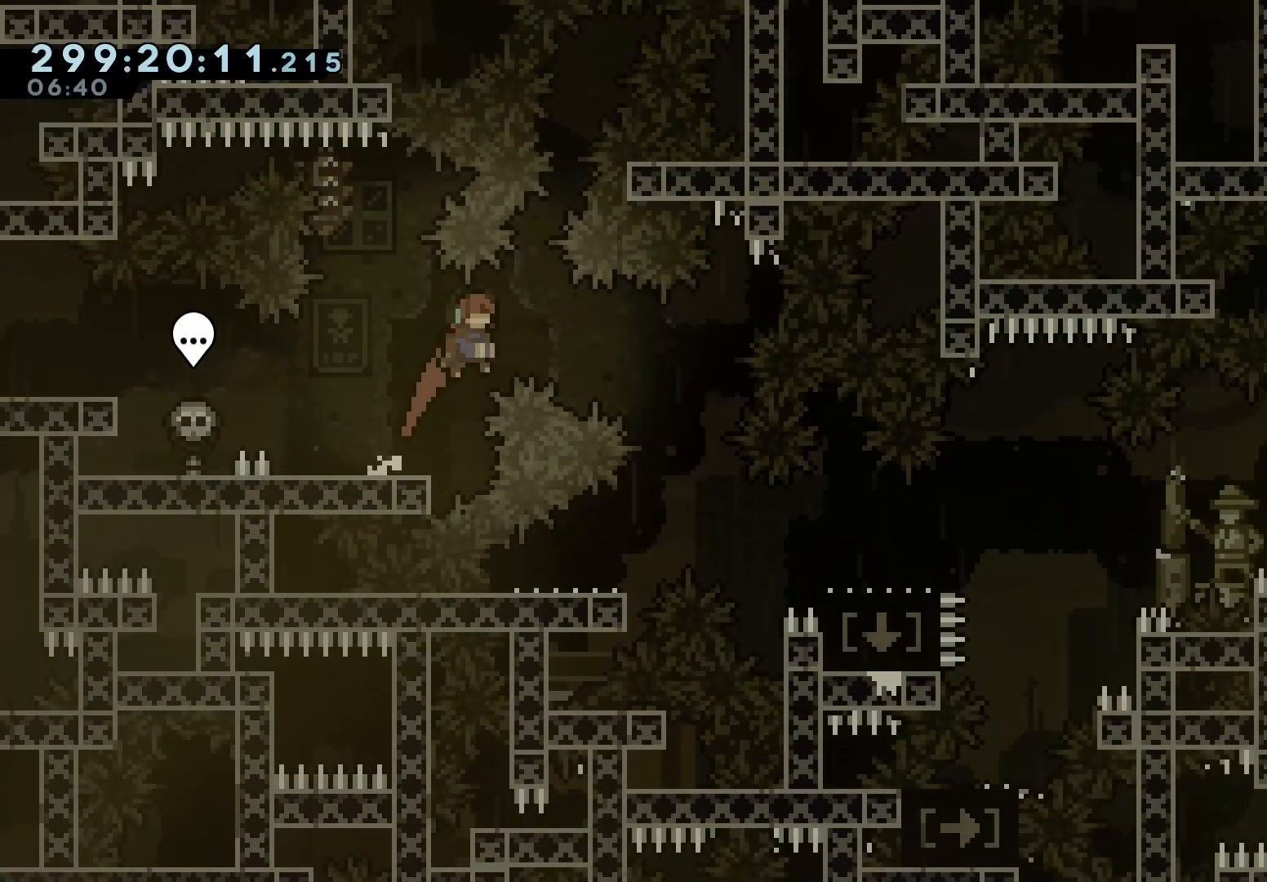
{"keys": ["dash", "down", "left"], "events": [[433, "jump", "up"], [450, "down", "down"], [467, "left", "down"], [467, "right", "up"], [500, "dash", "down"]]}
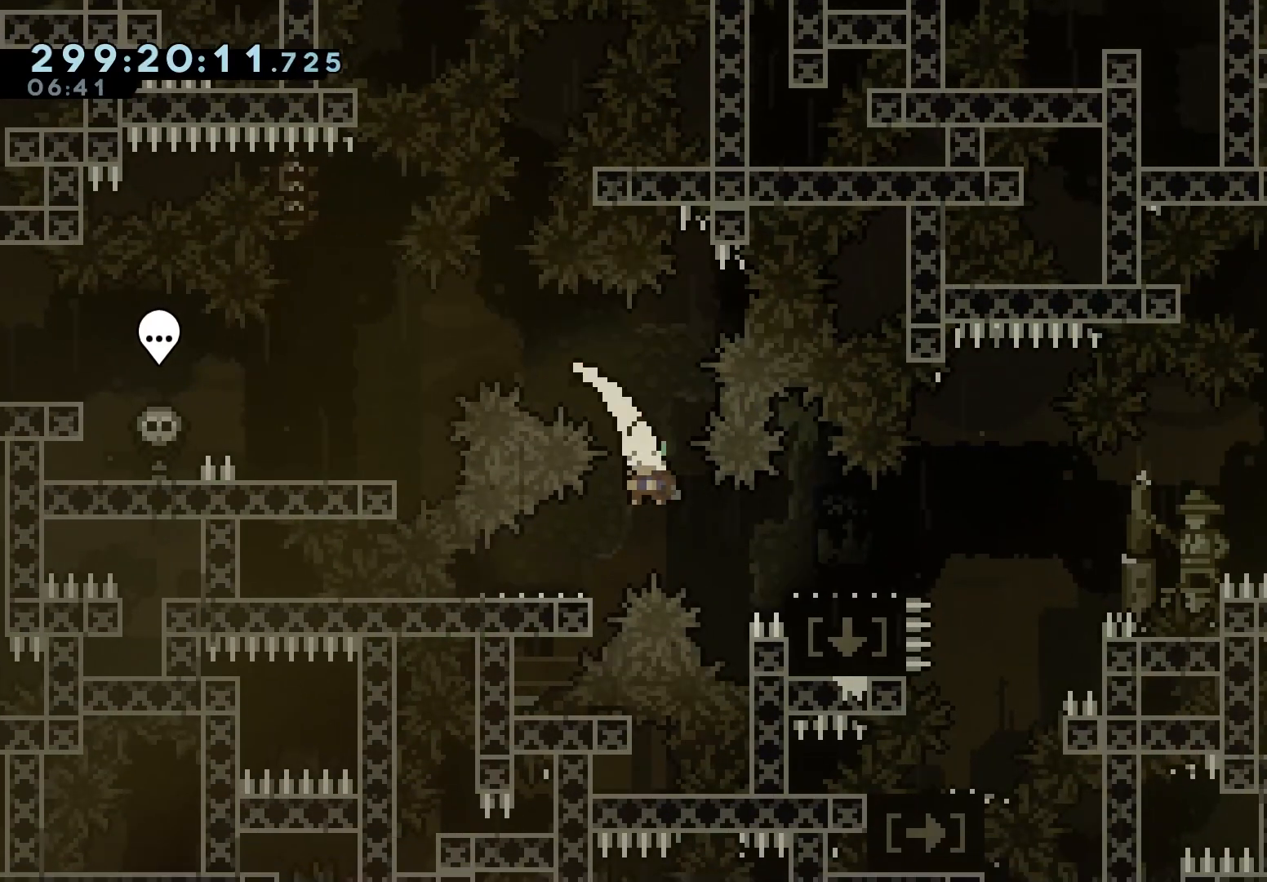
{"keys": ["jump", "right"], "events": [[100, "dash", "up"], [117, "left", "up"], [117, "right", "down"], [167, "down", "up"], [200, "jump", "down"], [283, "jump", "up"], [467, "jump", "down"]]}
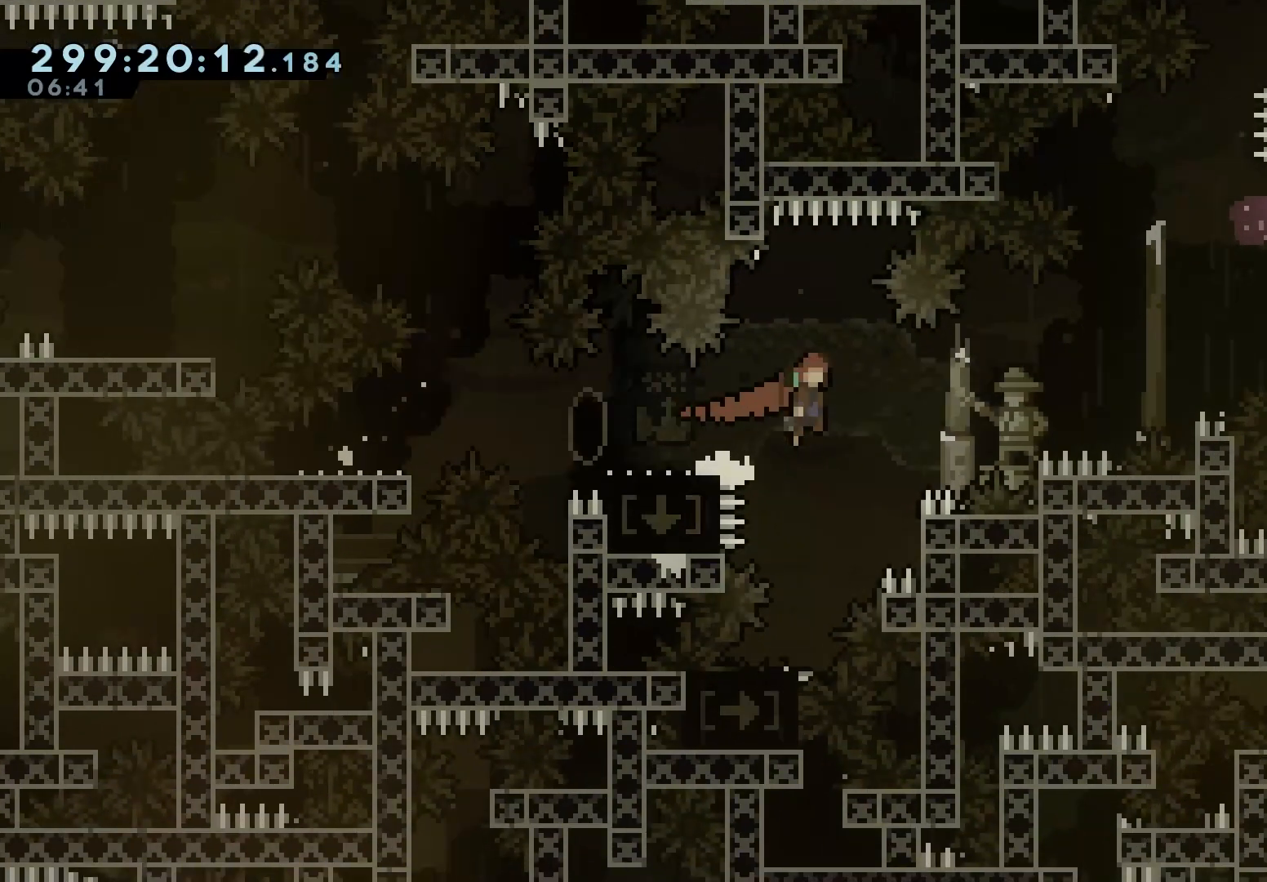
{"keys": ["dash", "up"], "events": [[433, "jump", "up"], [450, "up", "down"], [483, "right", "up"], [500, "dash", "down"]]}
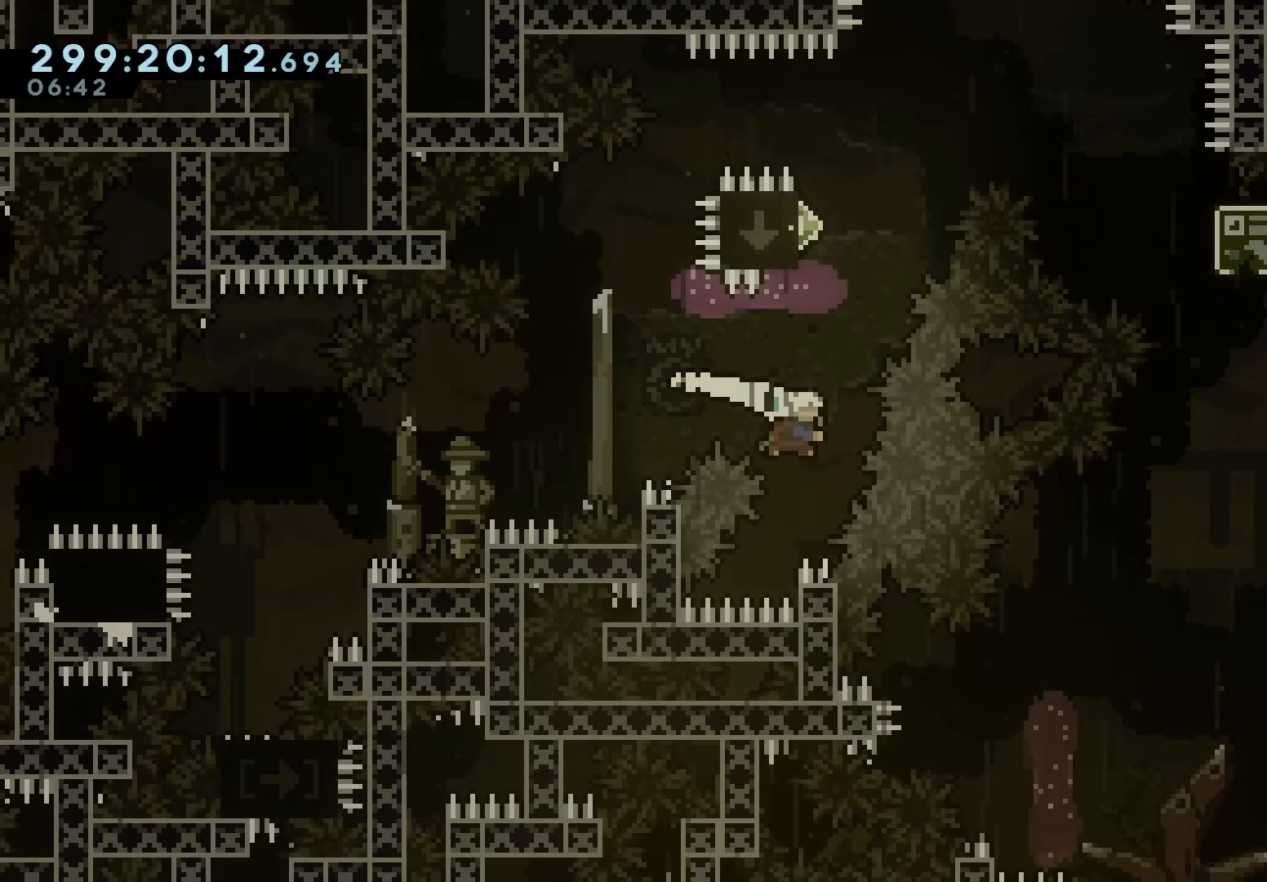
{"keys": ["right"], "events": [[133, "dash", "up"], [167, "right", "down"], [217, "up", "up"], [233, "jump", "down"], [417, "jump", "up"]]}
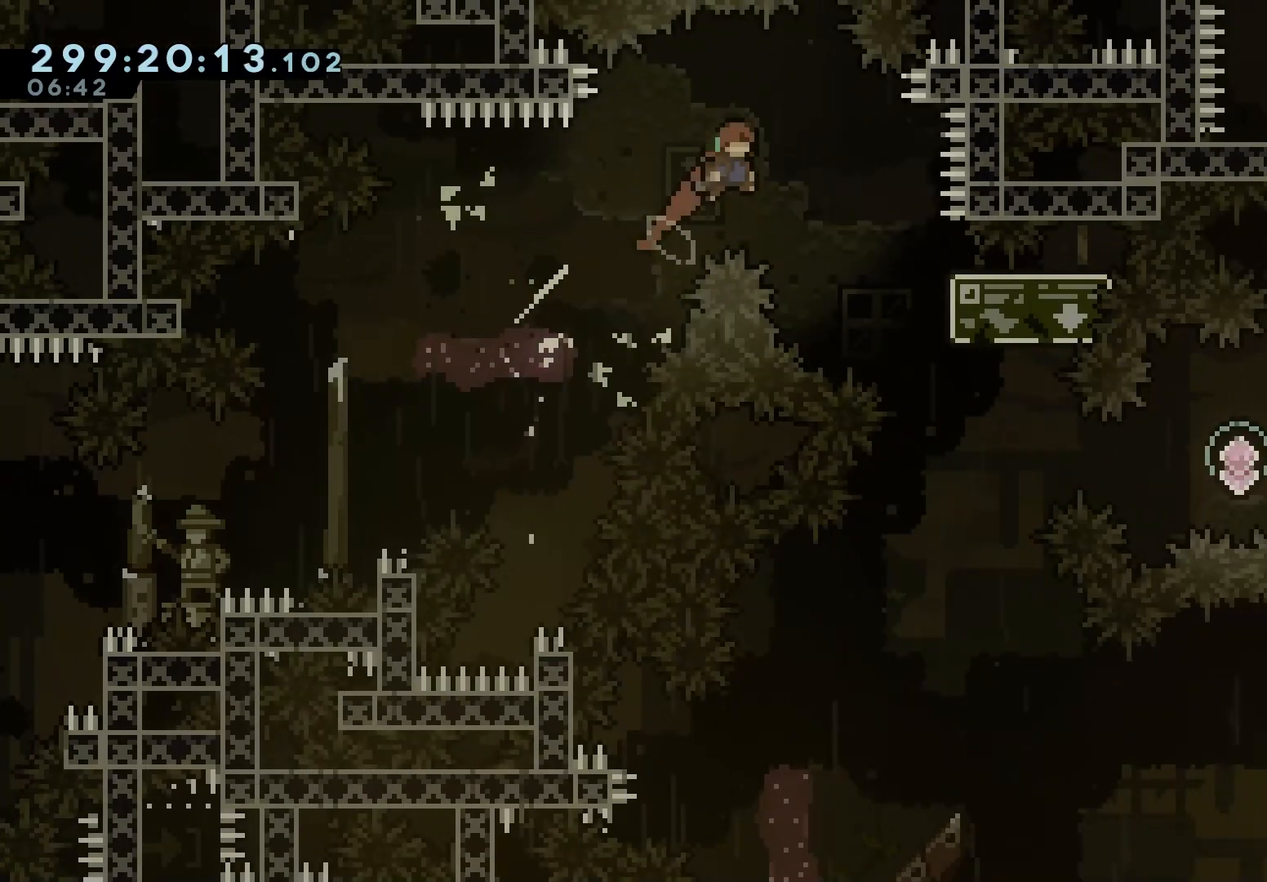
{"keys": ["right"], "events": []}
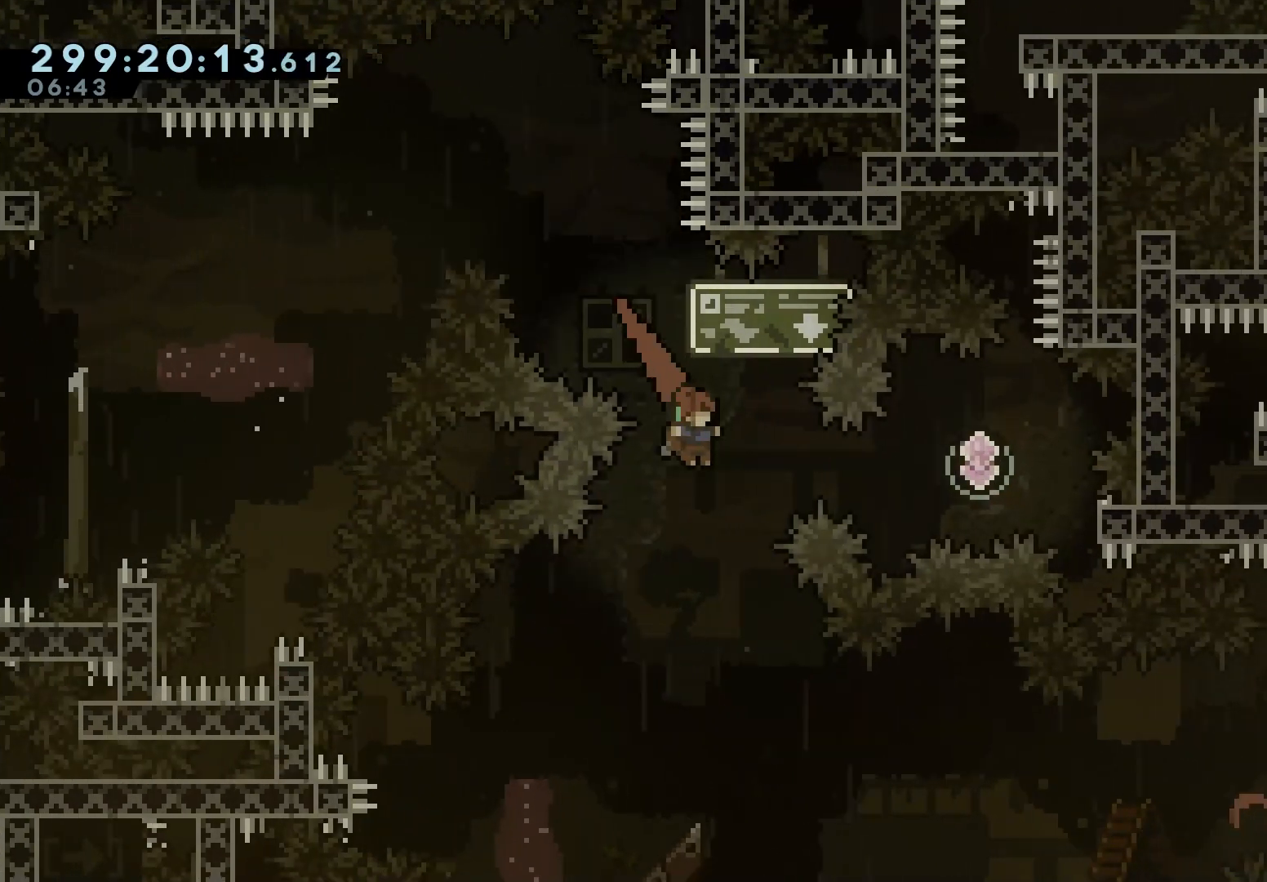
{"keys": ["dash", "left"], "events": [[83, "dash", "down"], [233, "dash", "up"], [267, "left", "down"], [267, "right", "up"], [367, "dash", "down"]]}
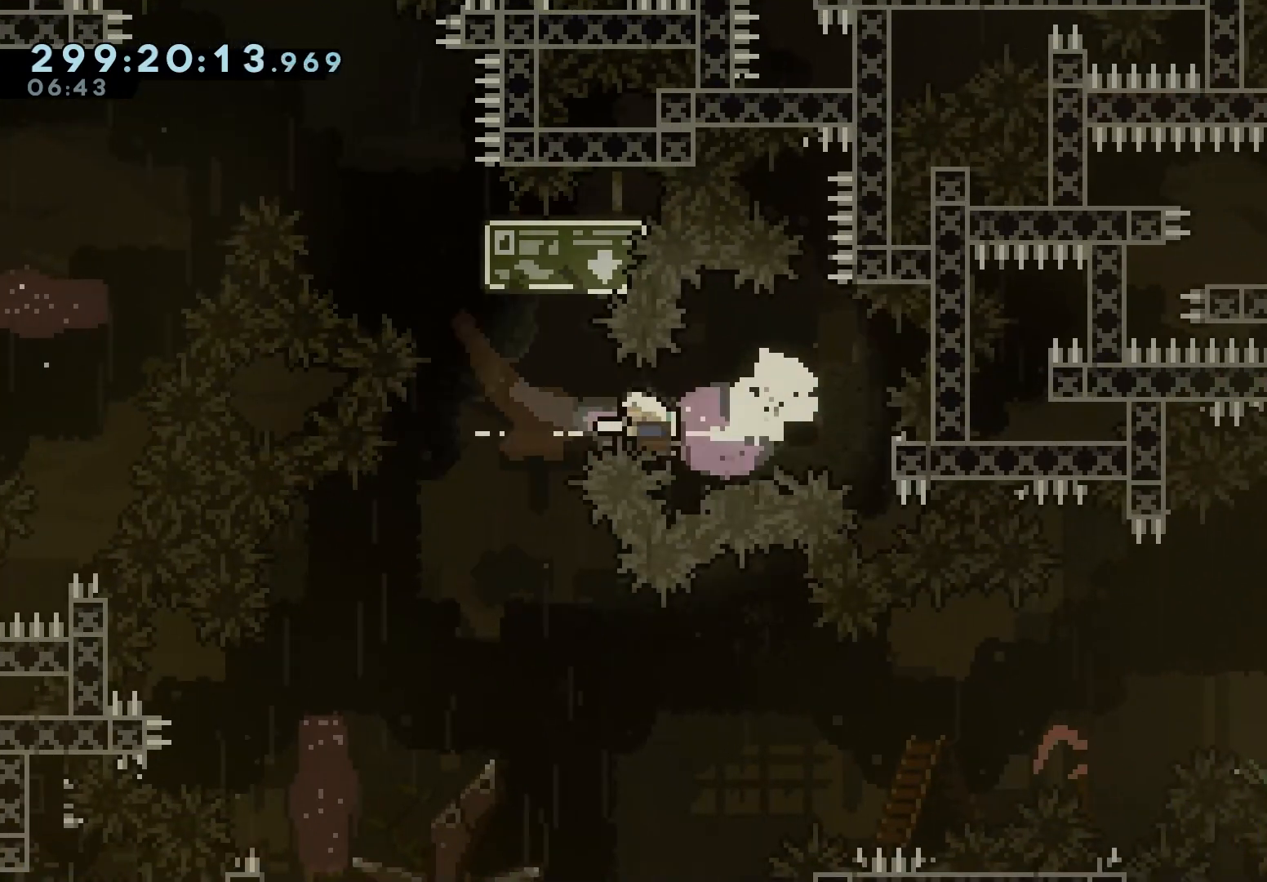
{"keys": ["down", "left"], "events": [[17, "dash", "up"], [267, "left", "up"], [417, "left", "down"], [467, "down", "down"]]}
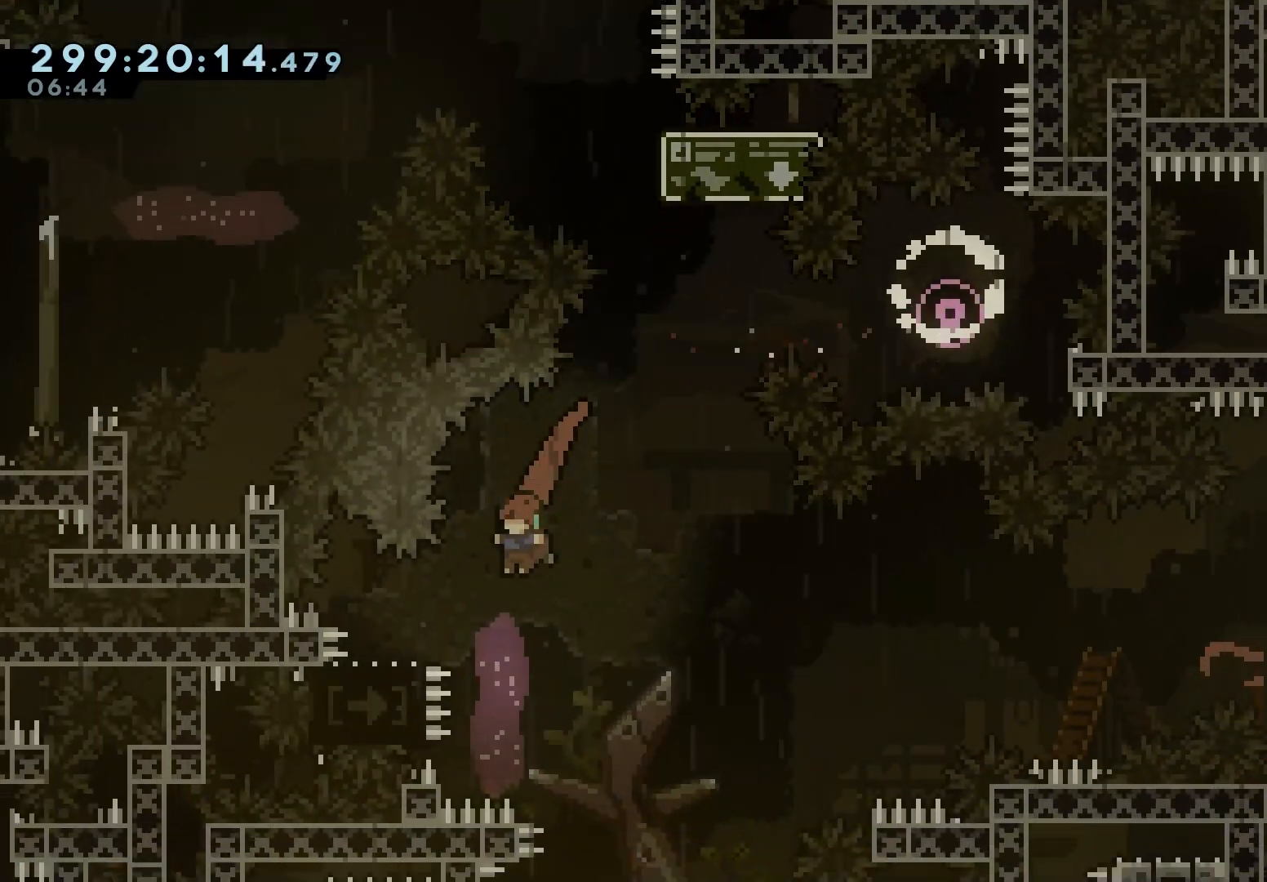
{"keys": ["right"], "events": [[33, "dash", "down"], [150, "dash", "up"], [150, "left", "up"], [150, "right", "down"], [183, "down", "up"], [233, "jump", "down"], [500, "jump", "up"]]}
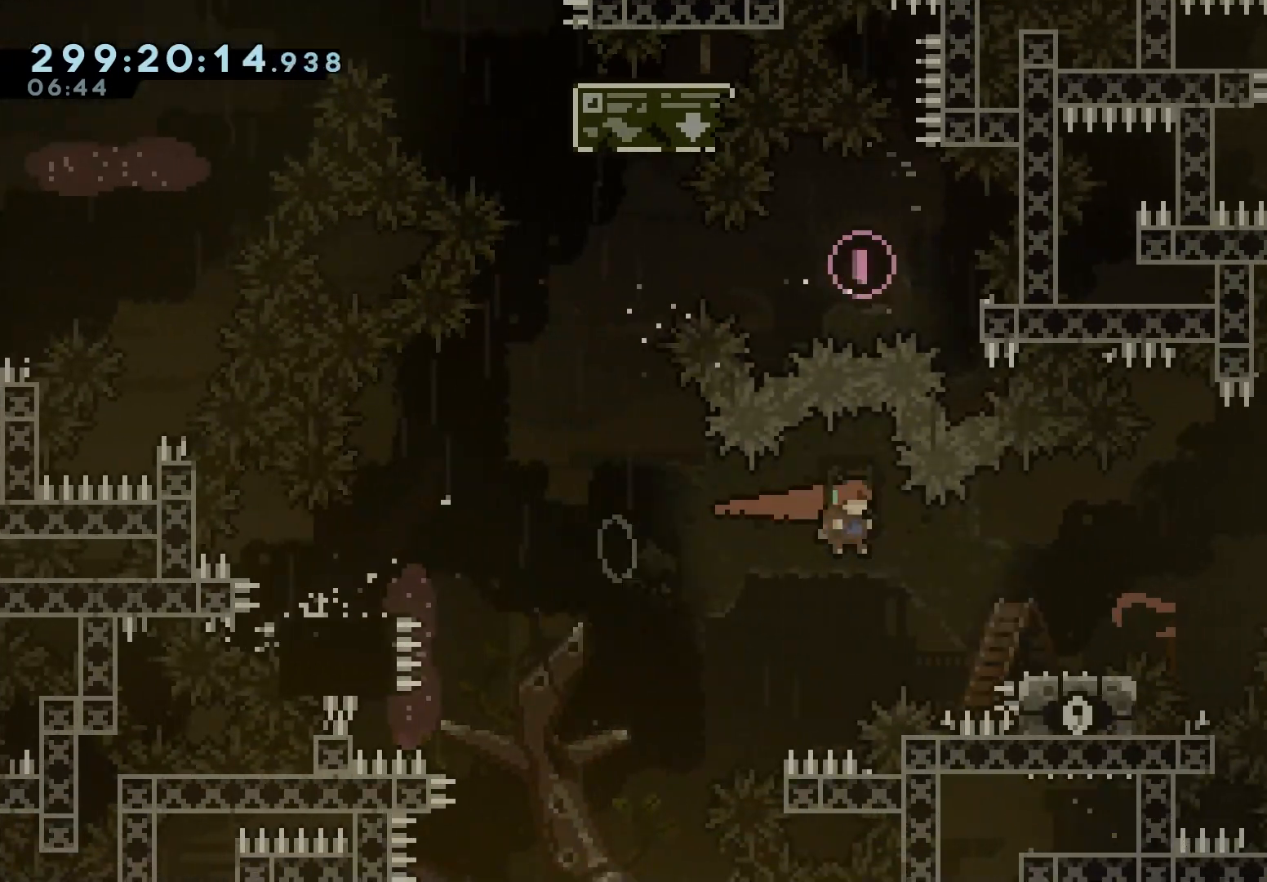
{"keys": ["jump", "right"], "events": [[167, "jump", "down"]]}
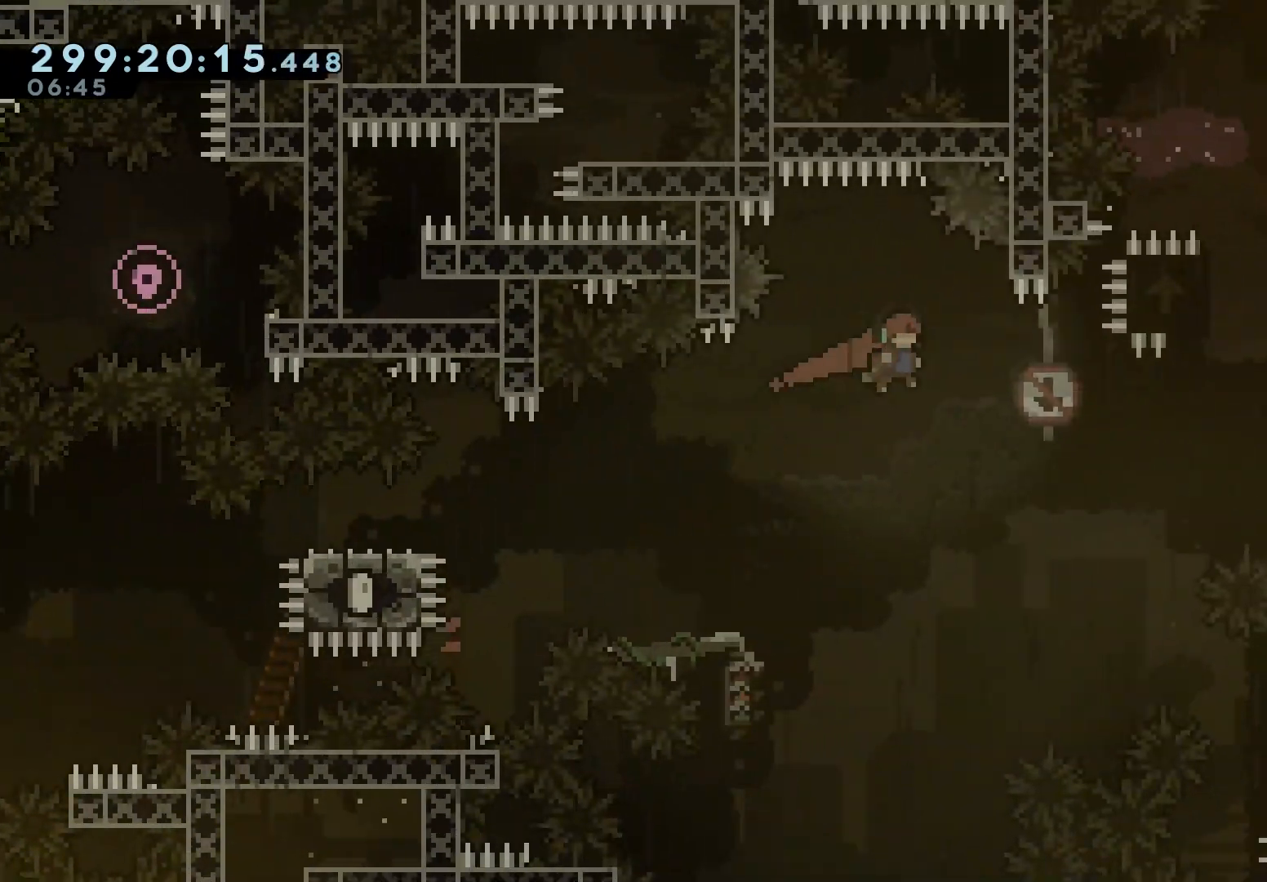
{"keys": ["up"], "events": [[250, "jump", "up"], [250, "up", "down"], [300, "right", "up"], [317, "dash", "down"], [467, "dash", "up"]]}
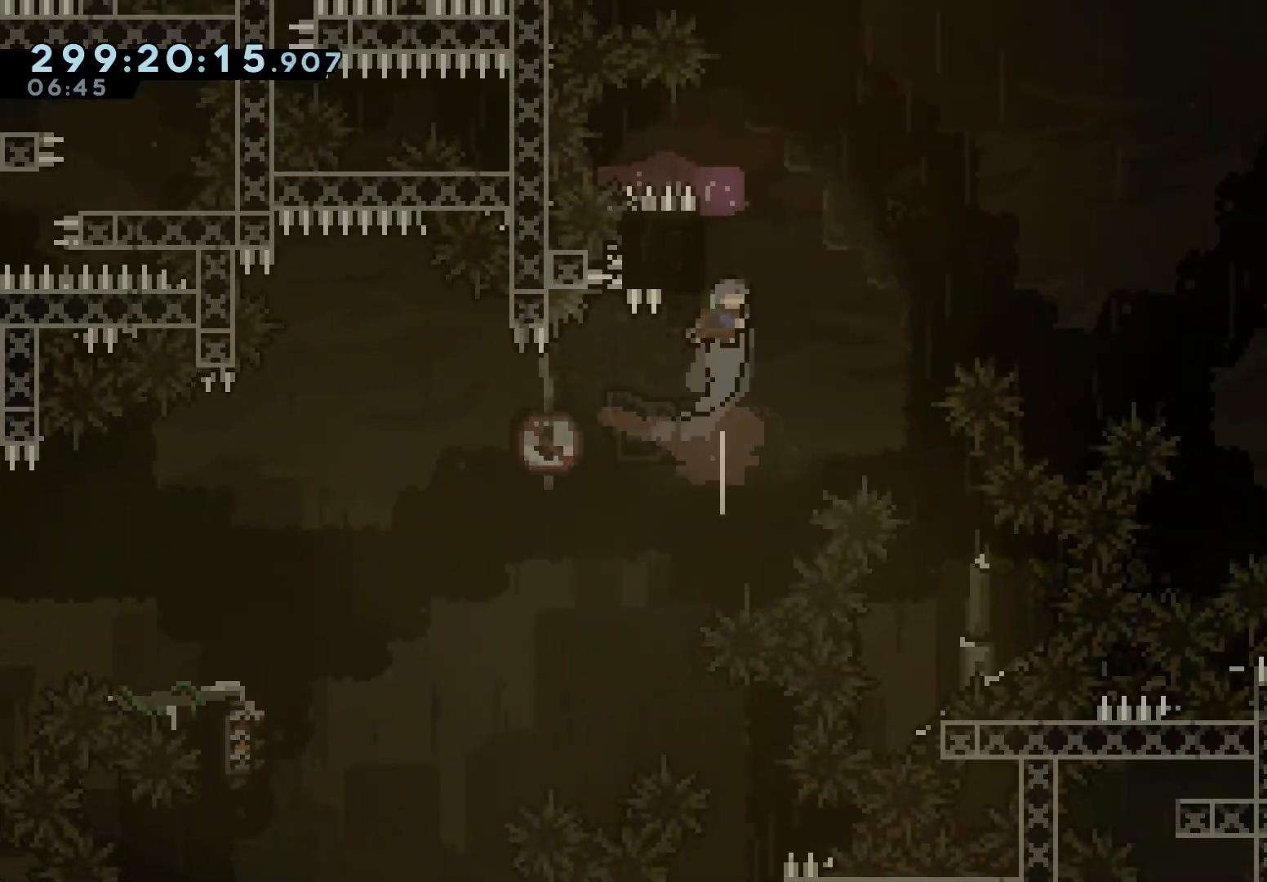
{"keys": ["grab", "jump", "right"], "events": [[17, "right", "down"], [67, "up", "up"], [100, "jump", "down"], [317, "grab", "down"]]}
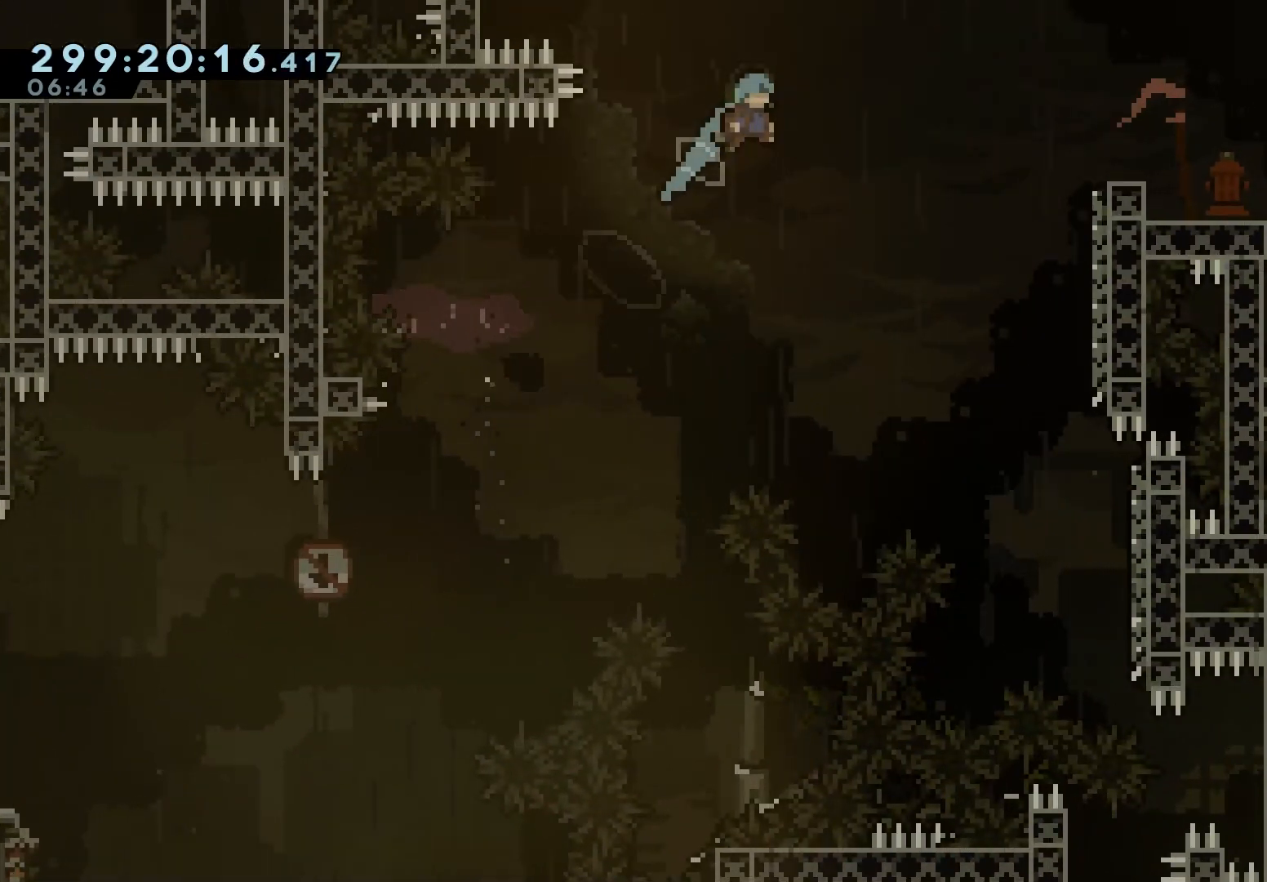
{"keys": ["grab", "jump", "right"], "events": [[250, "up", "down"], [450, "up", "up"]]}
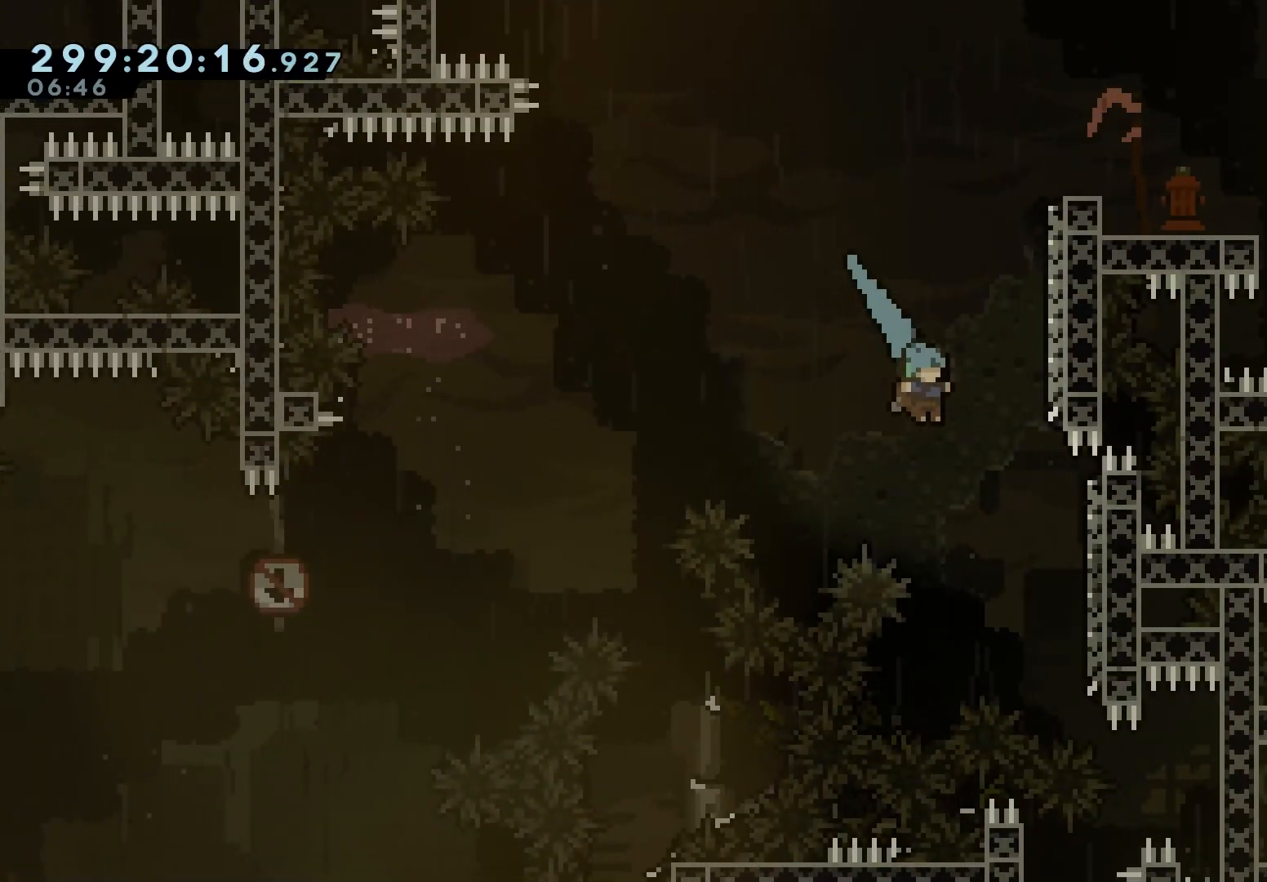
{"keys": ["jump", "right"], "events": [[283, "grab", "up"], [283, "jump", "up"], [367, "jump", "down"], [367, "right", "up"], [483, "right", "down"]]}
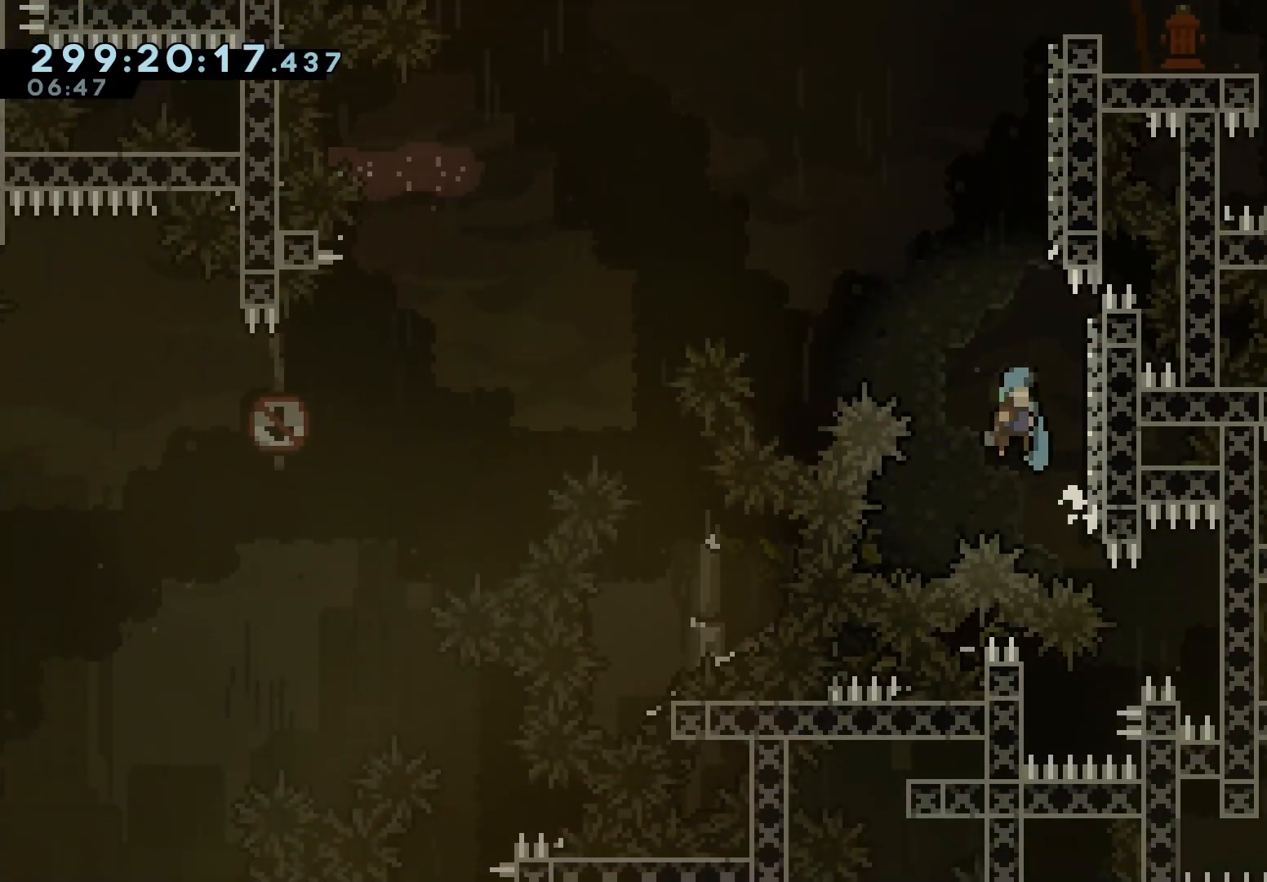
{"keys": ["jump"], "events": [[267, "jump", "up"], [350, "right", "up"], [450, "jump", "down"]]}
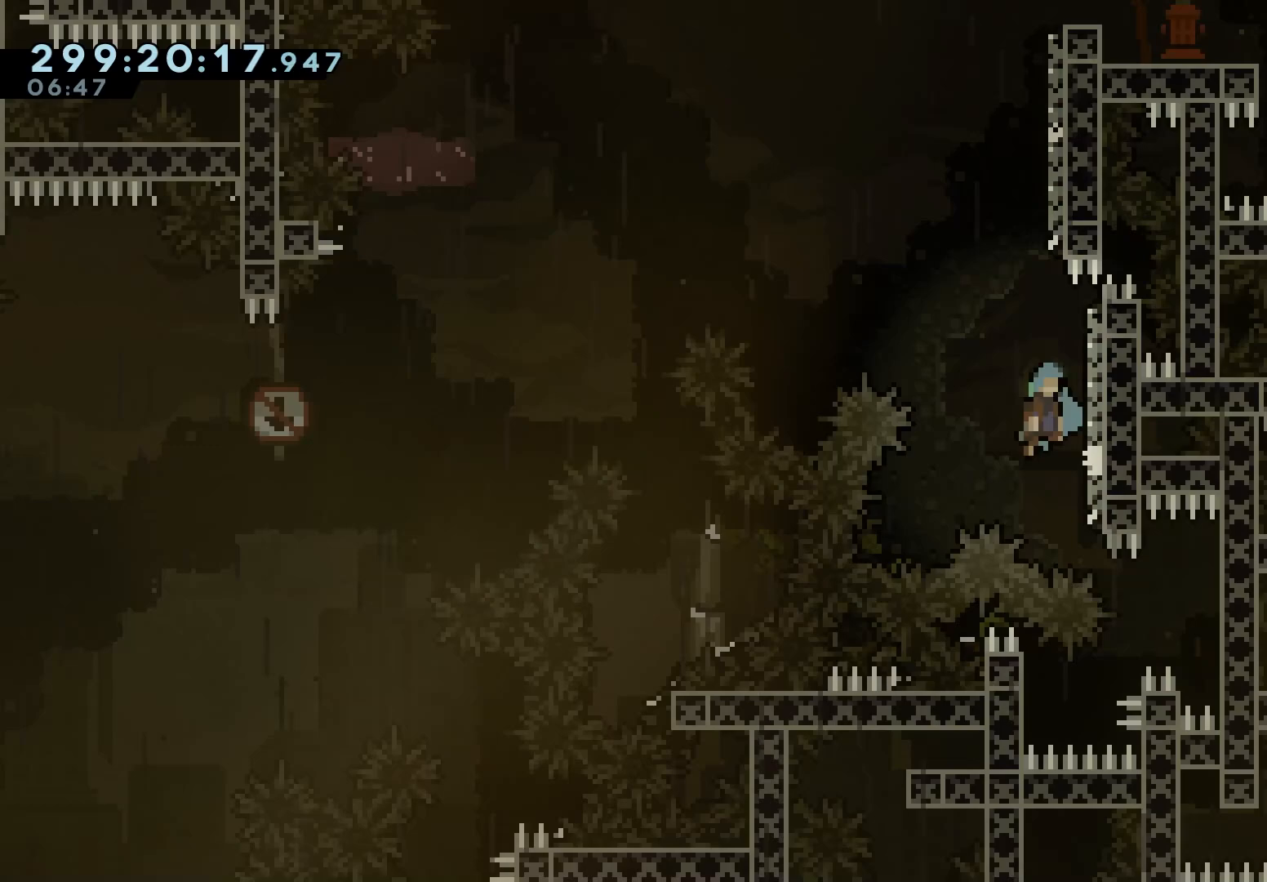
{"keys": ["jump"], "events": [[167, "right", "down"], [367, "jump", "up"], [417, "right", "up"], [450, "jump", "down"]]}
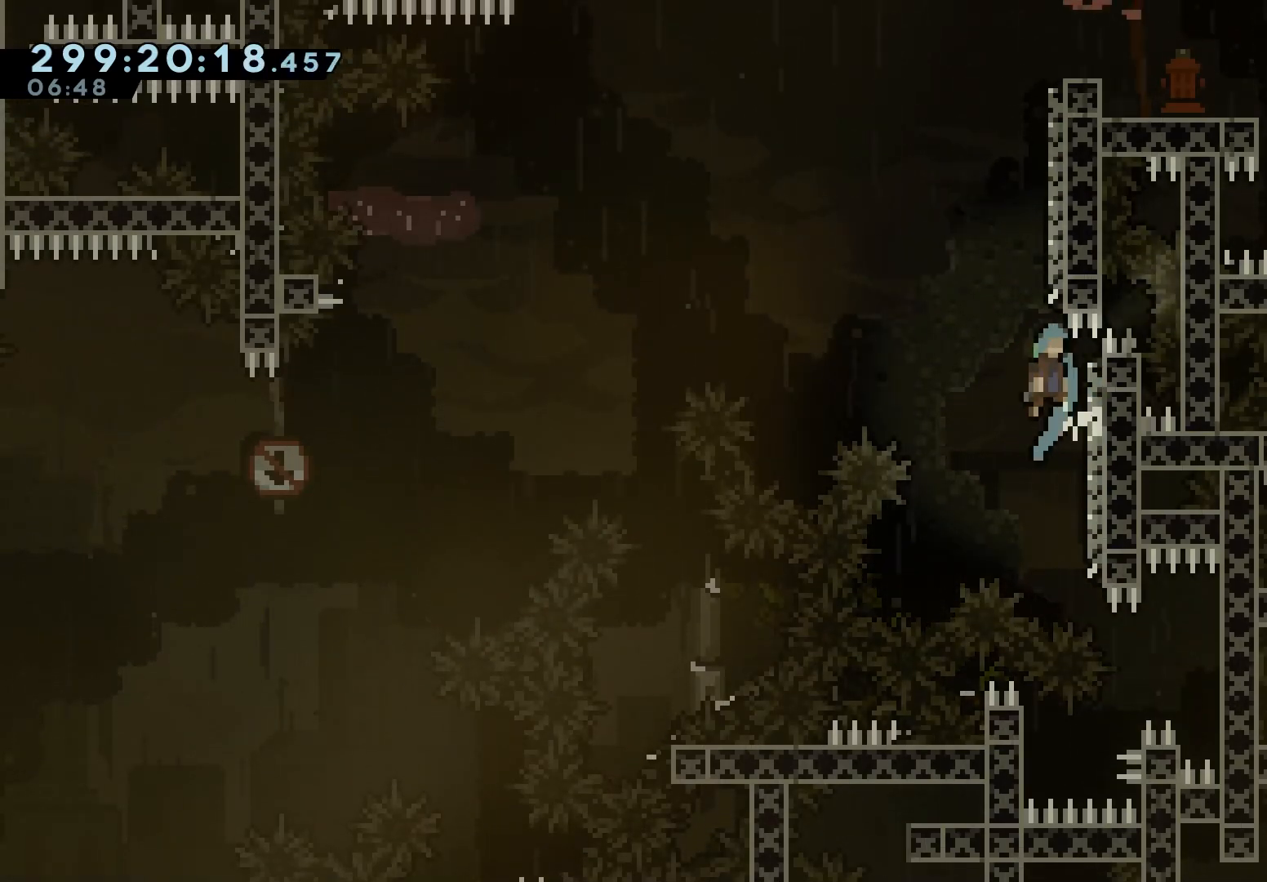
{"keys": ["jump"], "events": [[133, "right", "down"], [283, "jump", "up"], [367, "jump", "down"], [367, "right", "up"]]}
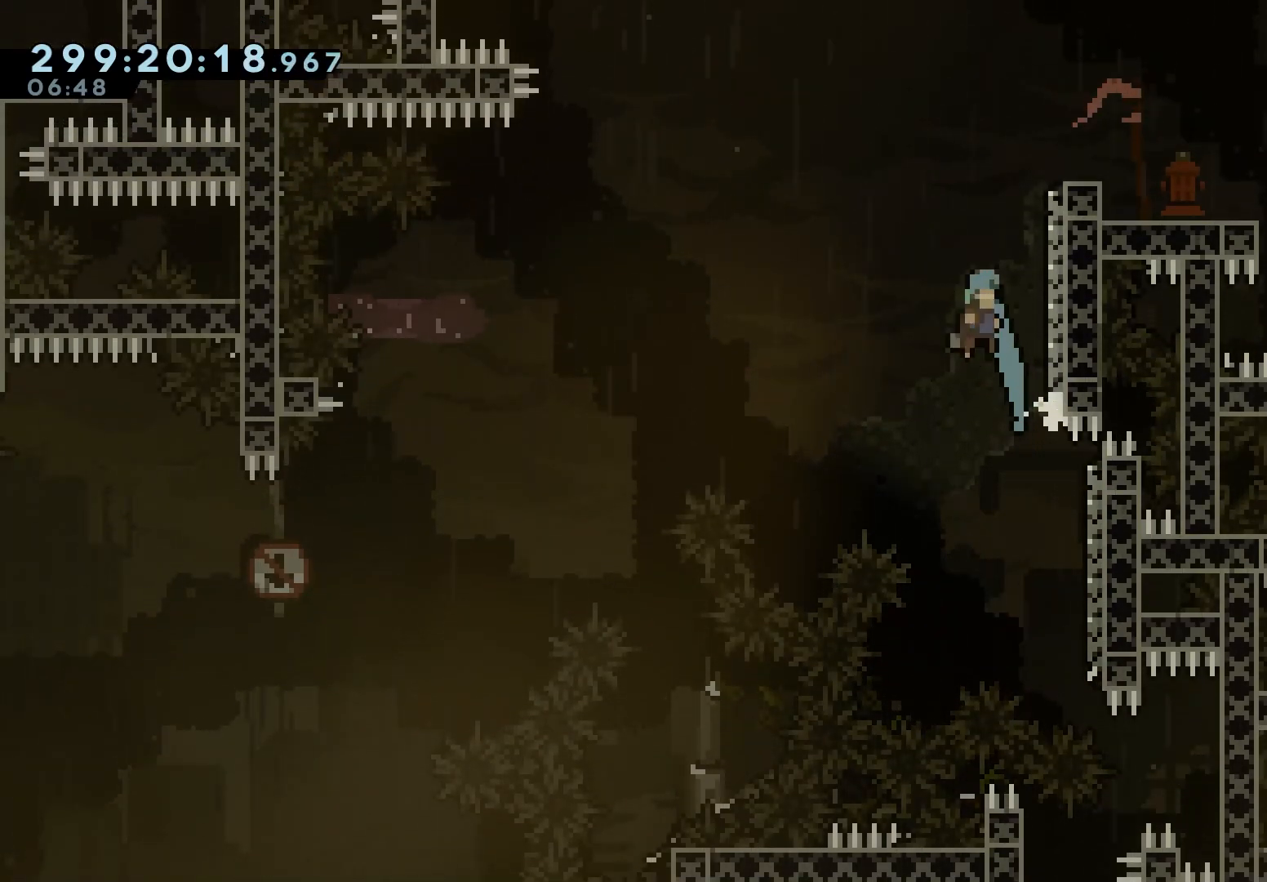
{"keys": ["jump"], "events": [[50, "right", "down"], [283, "jump", "up"], [333, "right", "up"], [350, "jump", "down"]]}
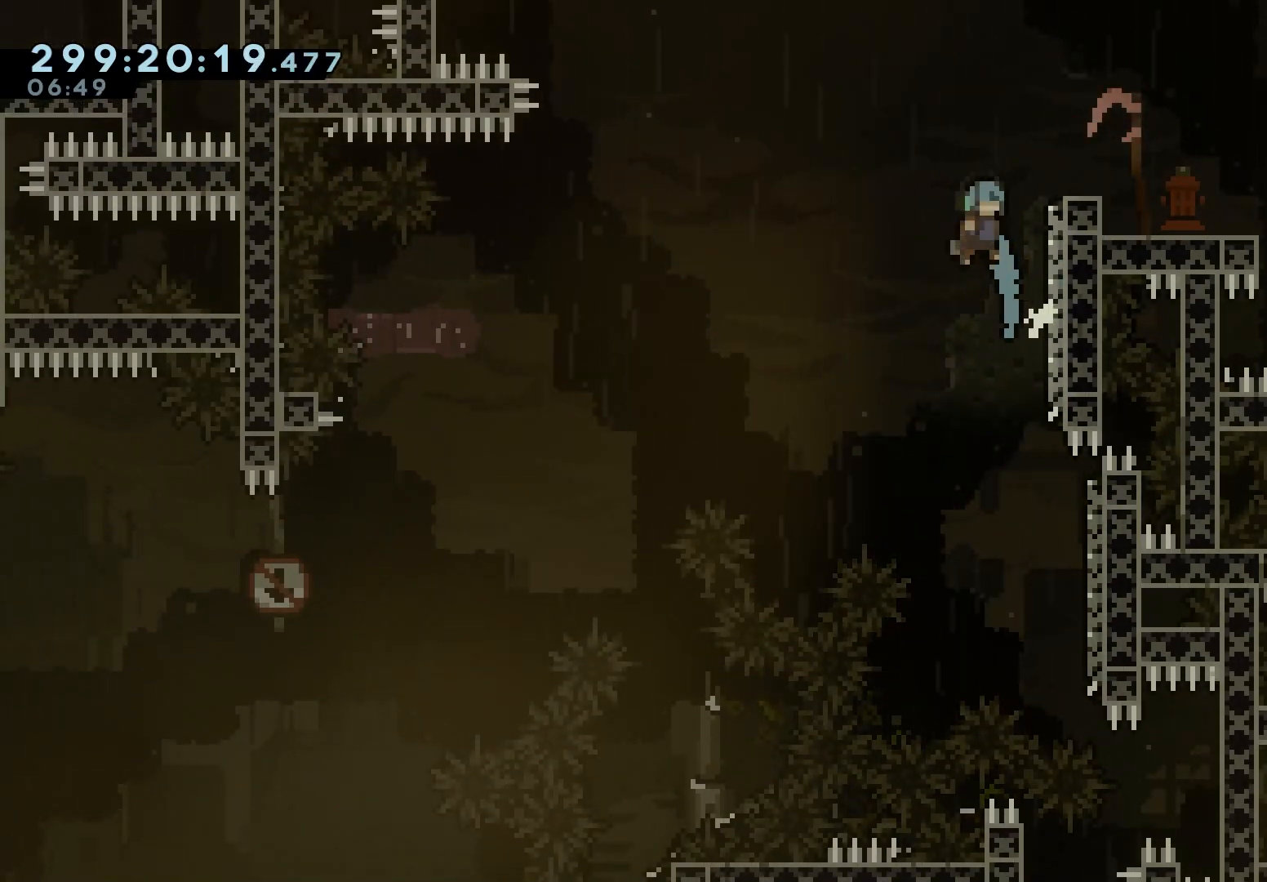
{"keys": ["jump", "right"], "events": [[33, "right", "down"], [233, "jump", "up"], [283, "right", "up"], [317, "jump", "down"], [417, "right", "down"]]}
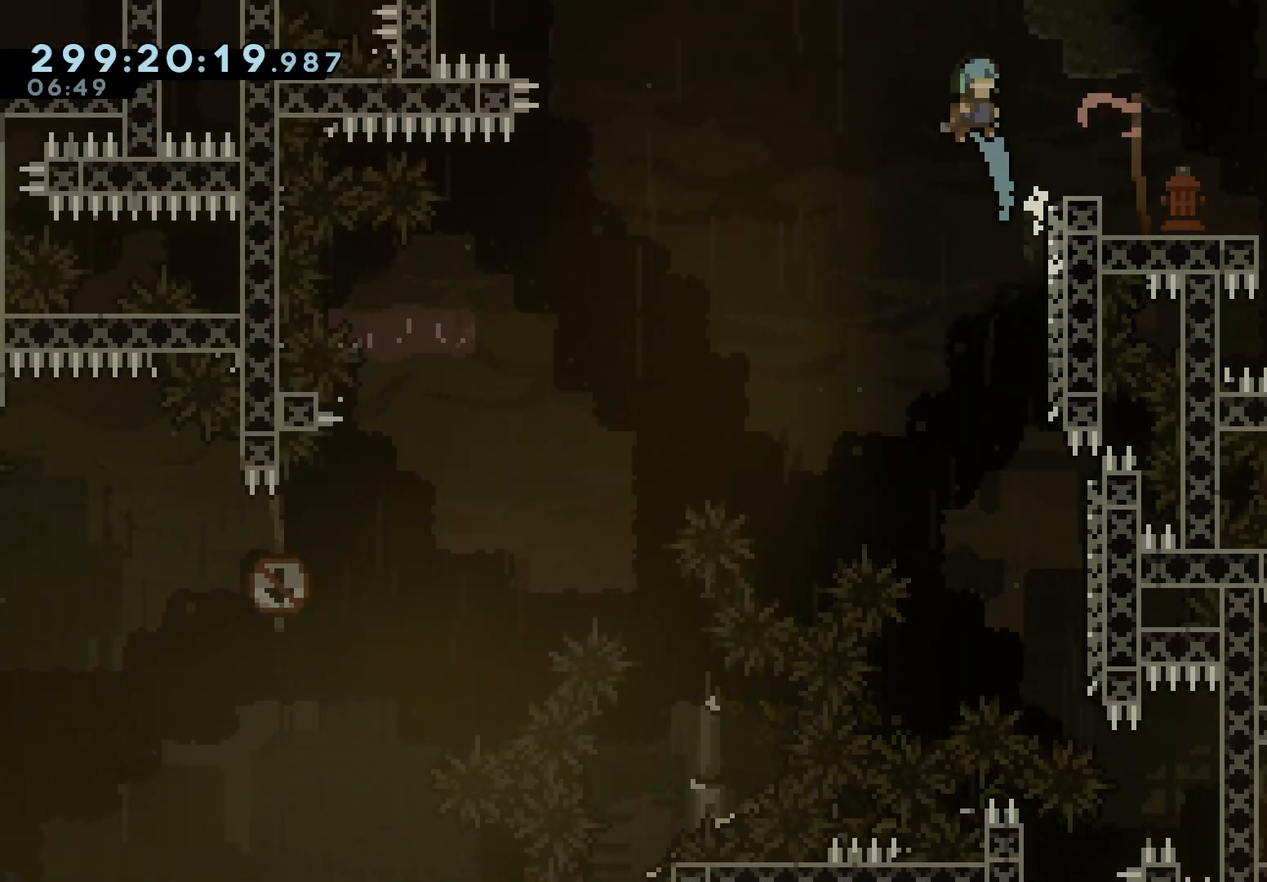
{"keys": ["down", "right"], "events": [[367, "jump", "up"], [433, "down", "down"]]}